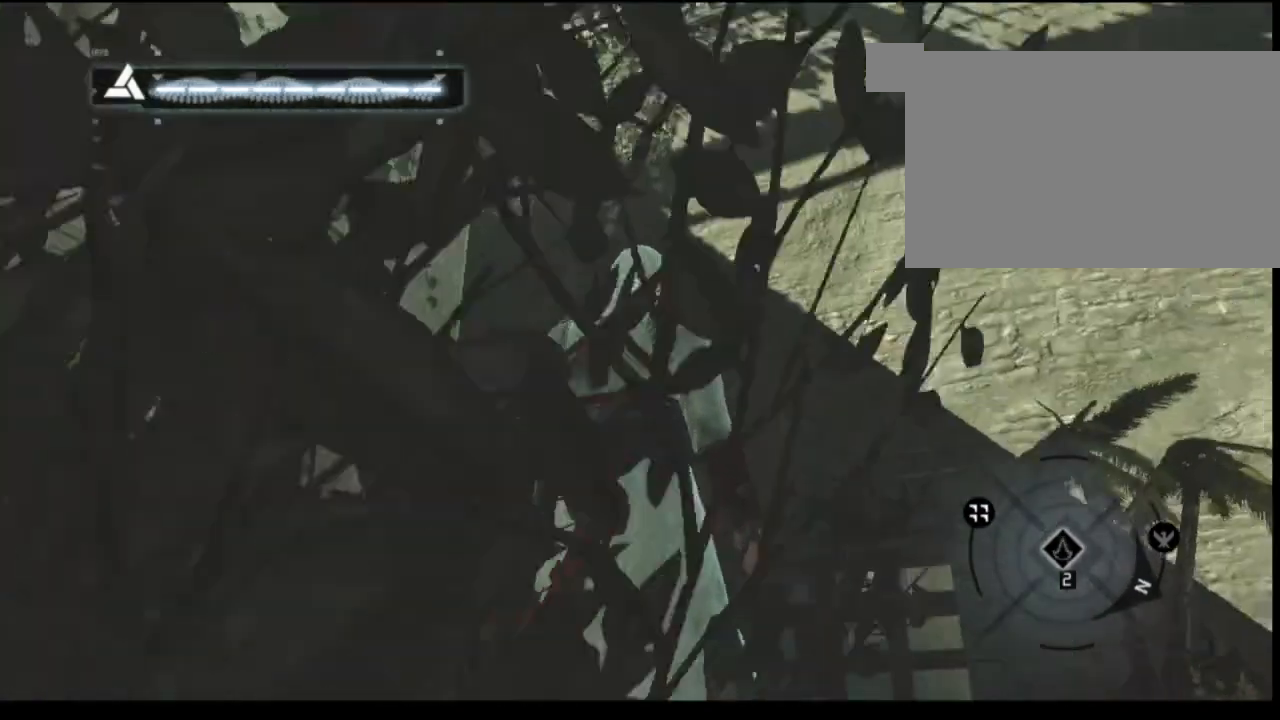
Gameplay with keyboard and mouse; each line is a JSON object with the keys and mouse buttons held at the frame after it. "events" lists presses ("down") and releases ("up") of "1", "2", "3", "4", "5", "a", "alt", "c", "caps_lock", "ctrl", "d", "e", "f", "g", "q", "r", "s", "shift", "space", "t", "tab", "v", "w", "x", "z", "mouse_left", "mouse_wheel" and "mouse_right" between this image and that frame as [ms after this image, input, new state], when the widget could be followed in between. "mouse_left", "mouse_wheel", "mouse_right" = the "left", "wheel", "right" buttons of the "mouse" list. No other keys are recorded. "wheel" means that the mouse wheel is clicked or scrolled. "mouse_move" is the direction in which the mouse moves at that frame (one of eight, or "still"), when it could be read.
{"keys": [], "mouse": [], "mouse_move": "still", "events": []}
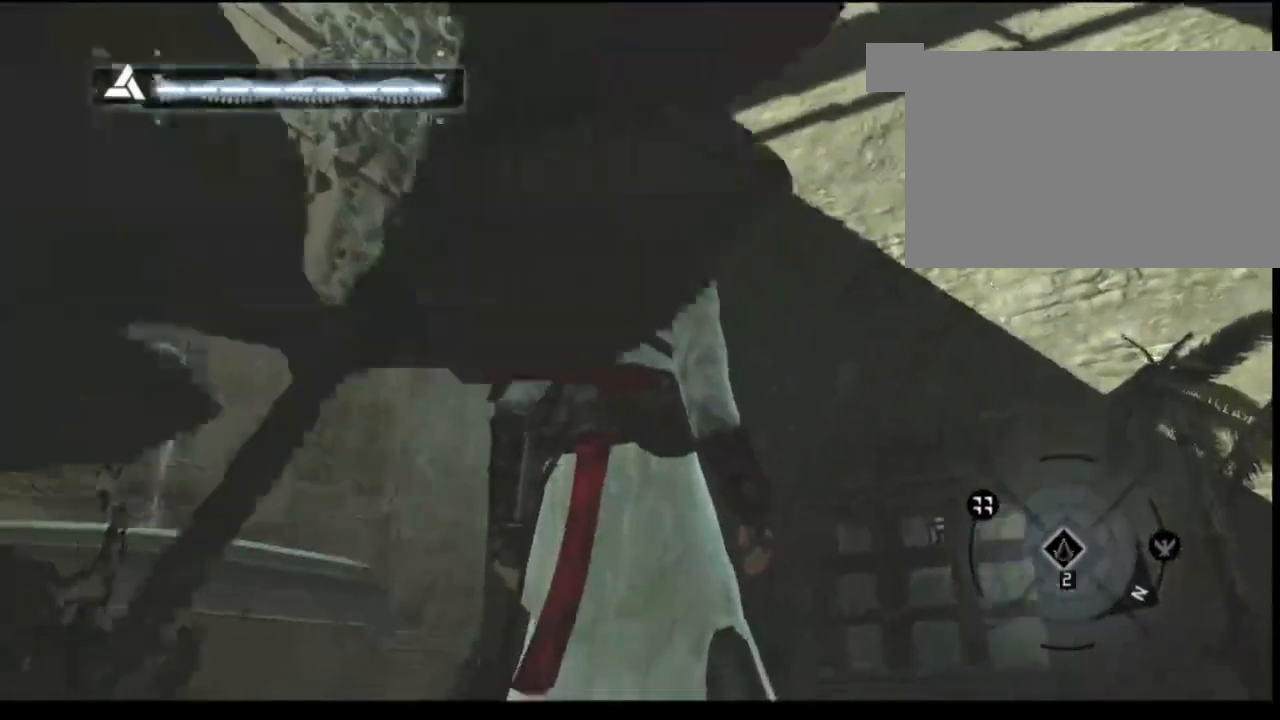
{"keys": [], "mouse": [], "mouse_move": "still", "events": []}
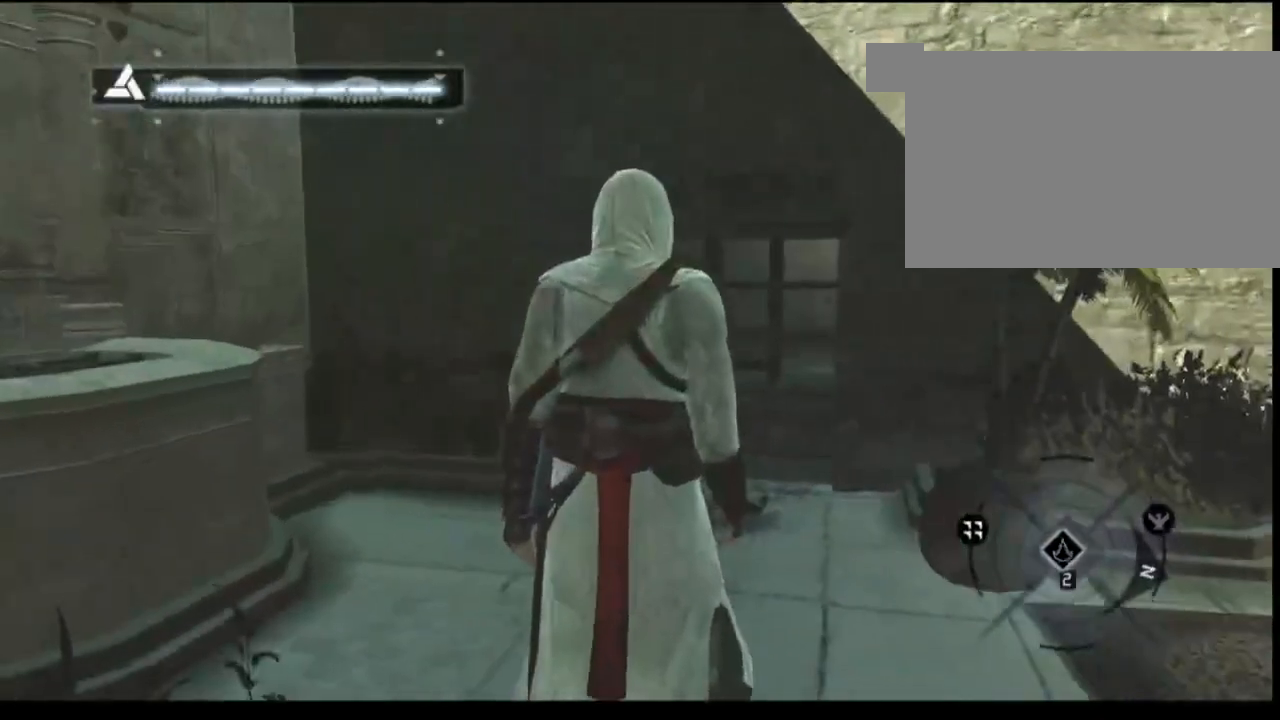
{"keys": [], "mouse": [], "mouse_move": "still", "events": []}
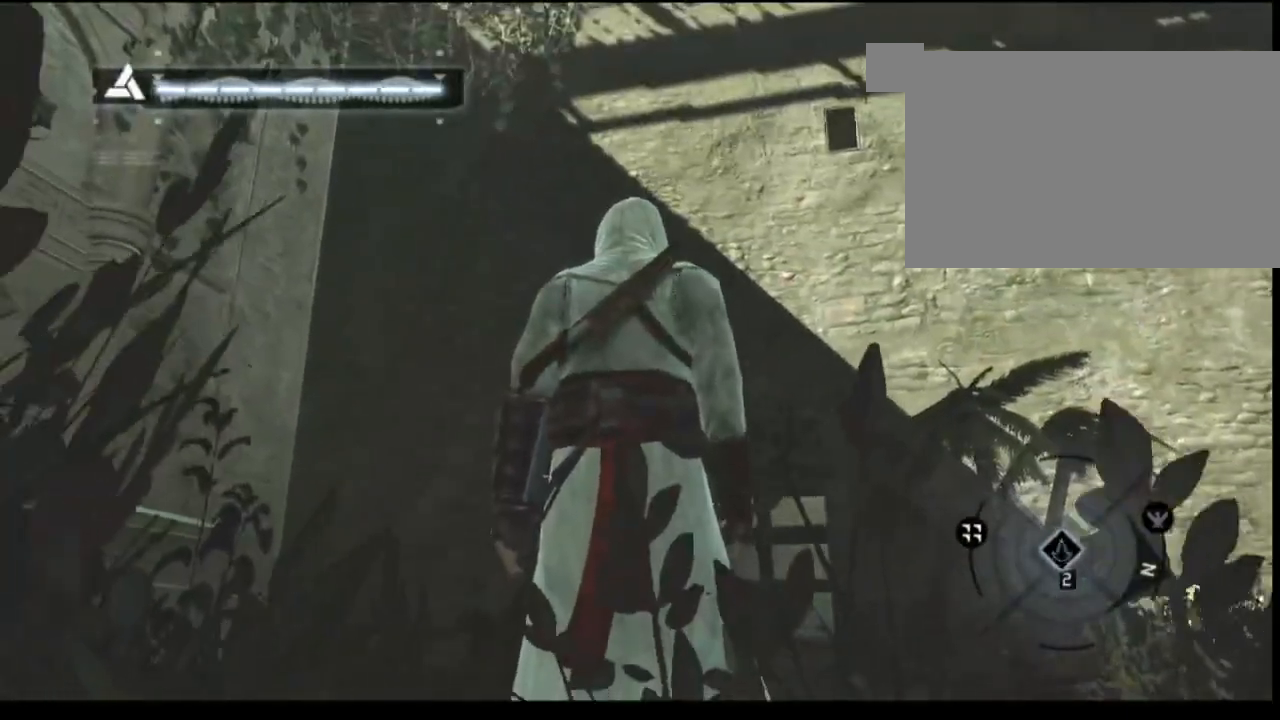
{"keys": [], "mouse": [], "mouse_move": "right", "events": []}
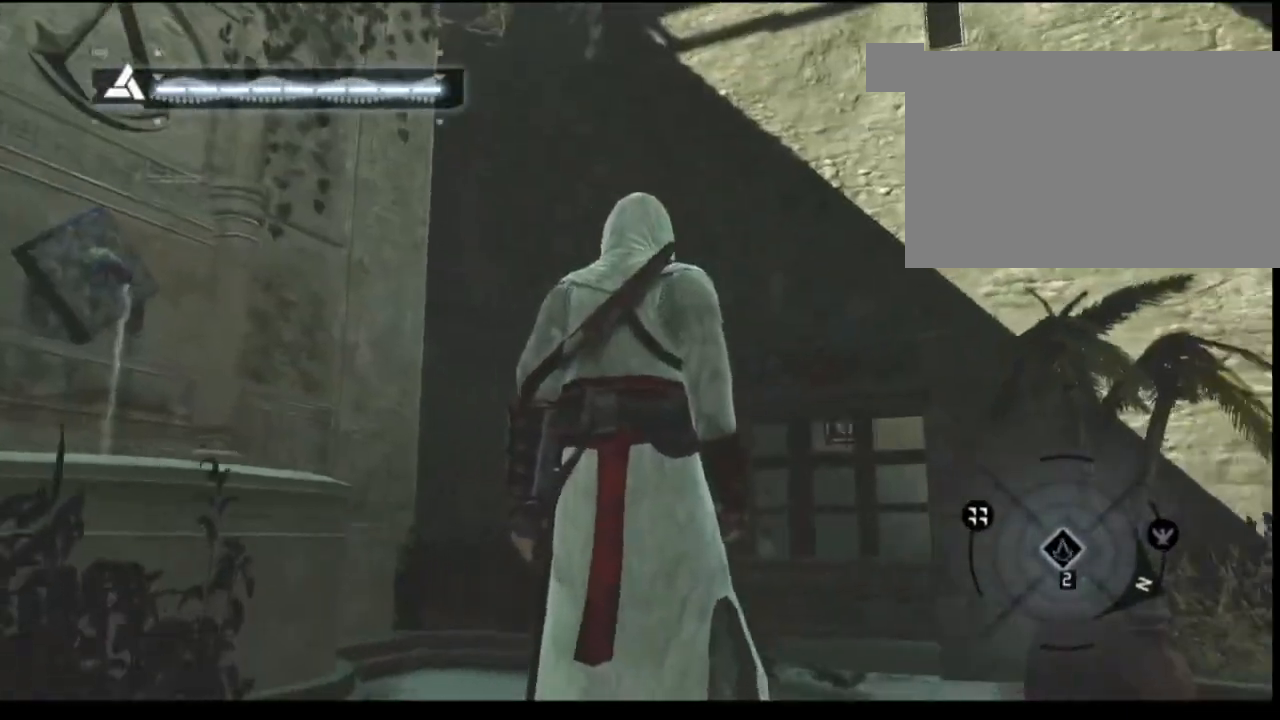
{"keys": [], "mouse": [], "mouse_move": "still", "events": []}
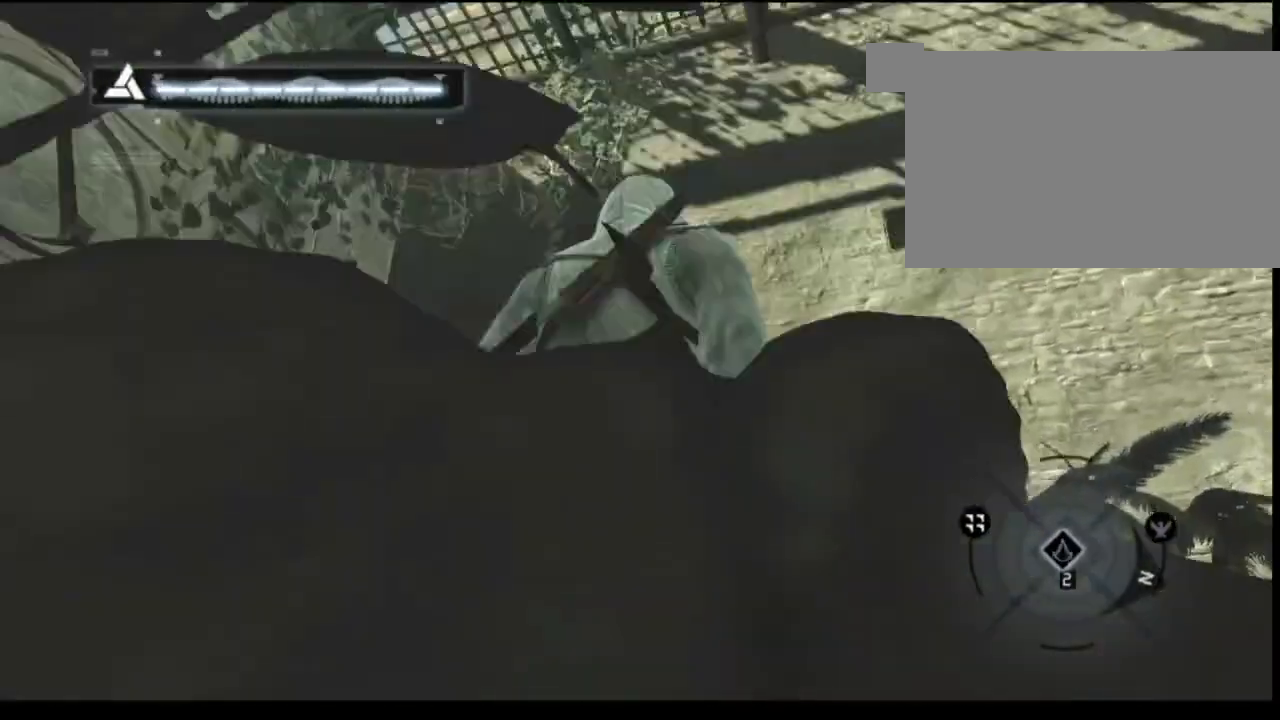
{"keys": [], "mouse": ["left"], "mouse_move": "up-left", "events": [[250, "mouse_left", "down"]]}
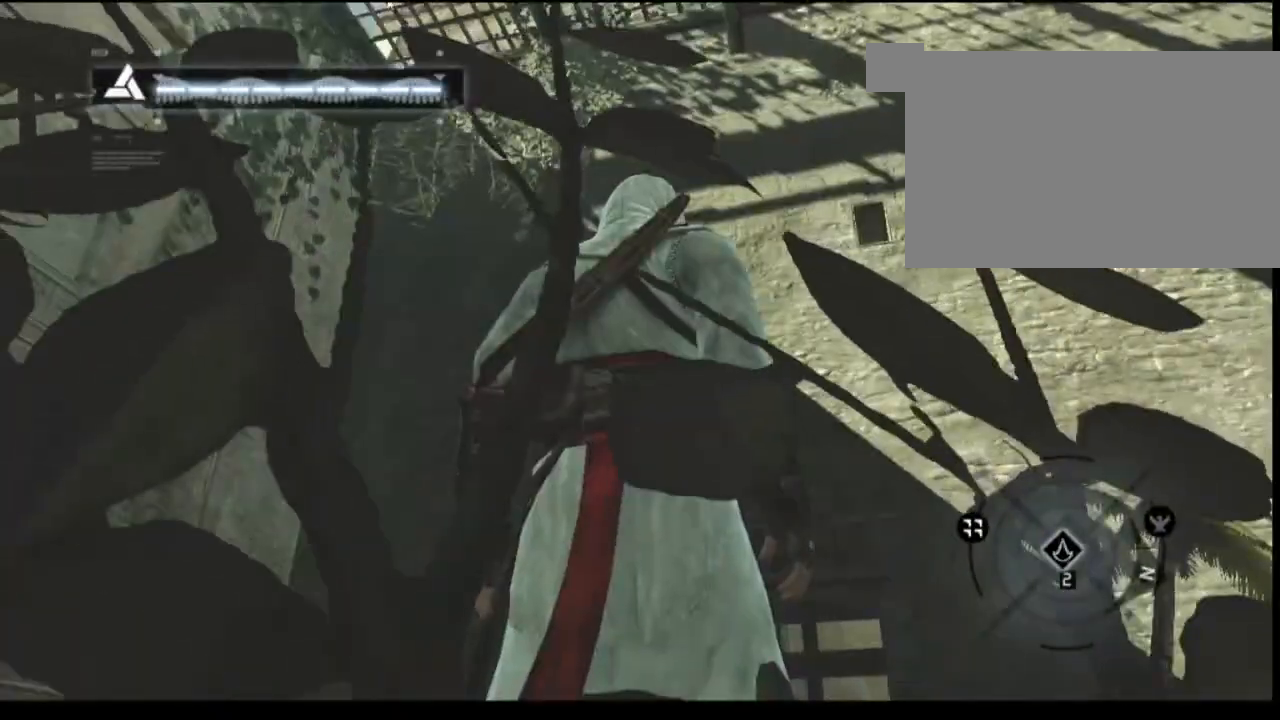
{"keys": [], "mouse": ["left"], "mouse_move": "still", "events": []}
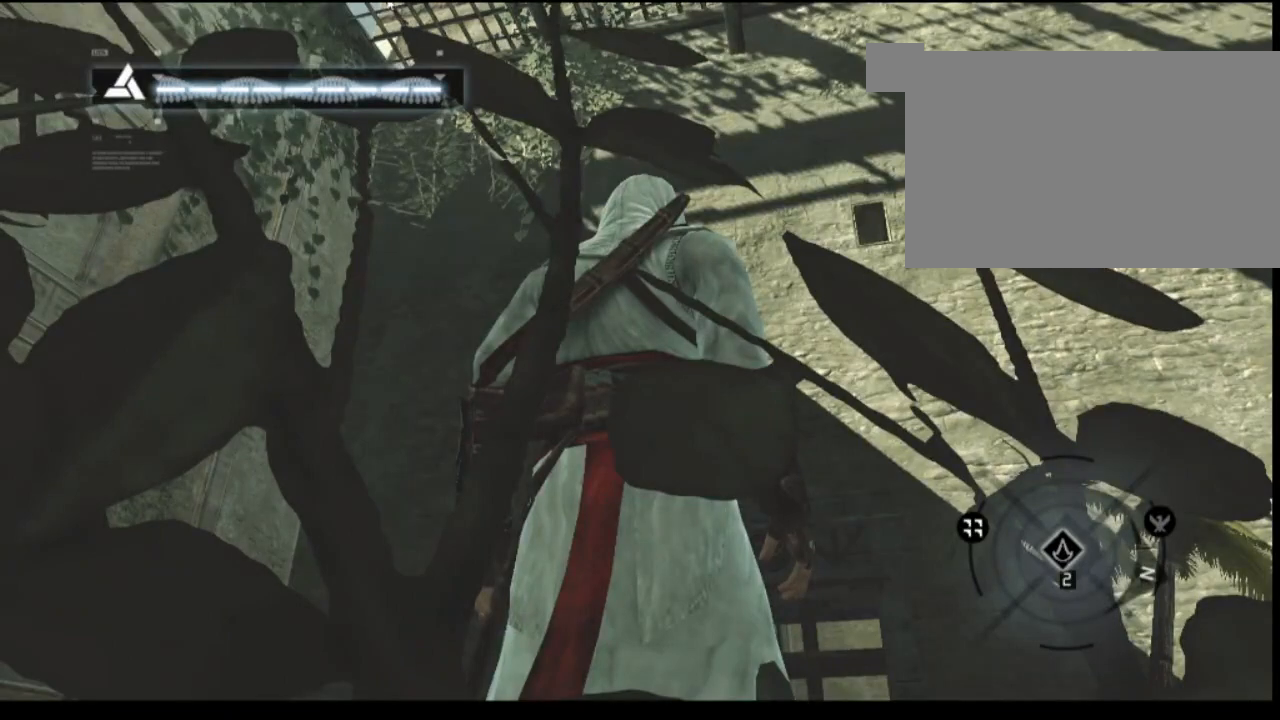
{"keys": [], "mouse": ["left"], "mouse_move": "still", "events": []}
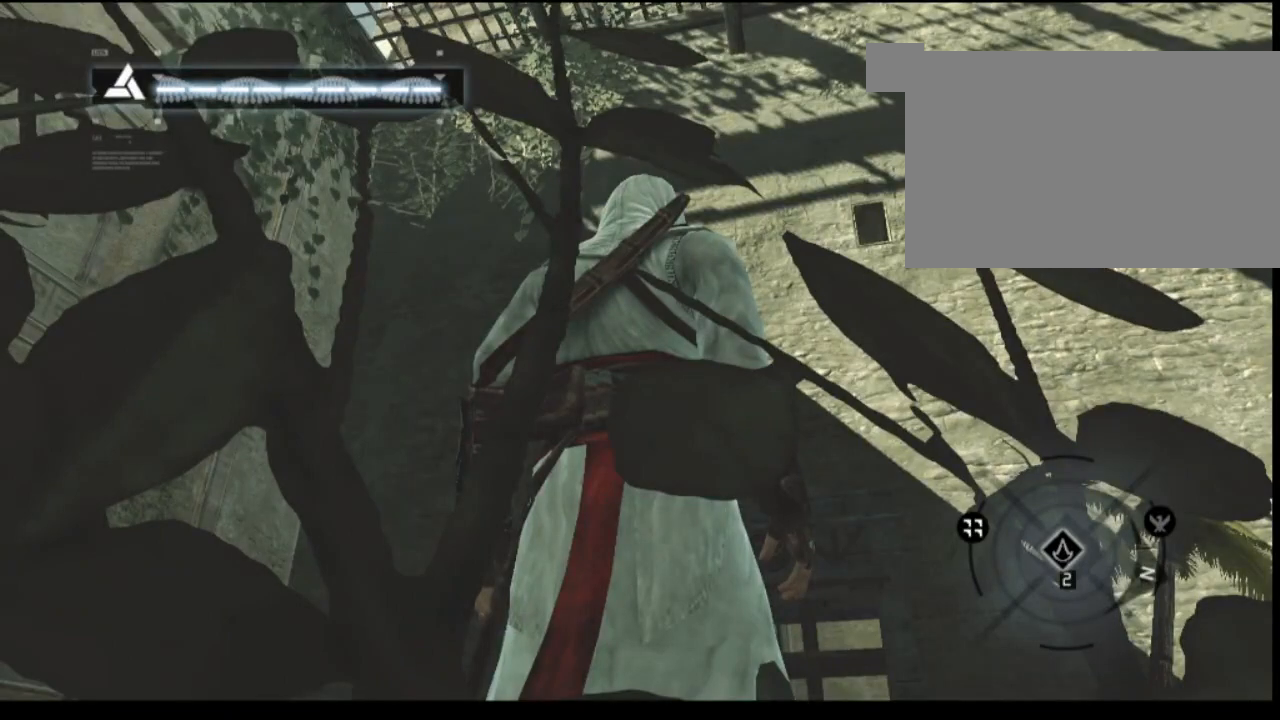
{"keys": [], "mouse": [], "mouse_move": "still", "events": [[217, "mouse_left", "up"]]}
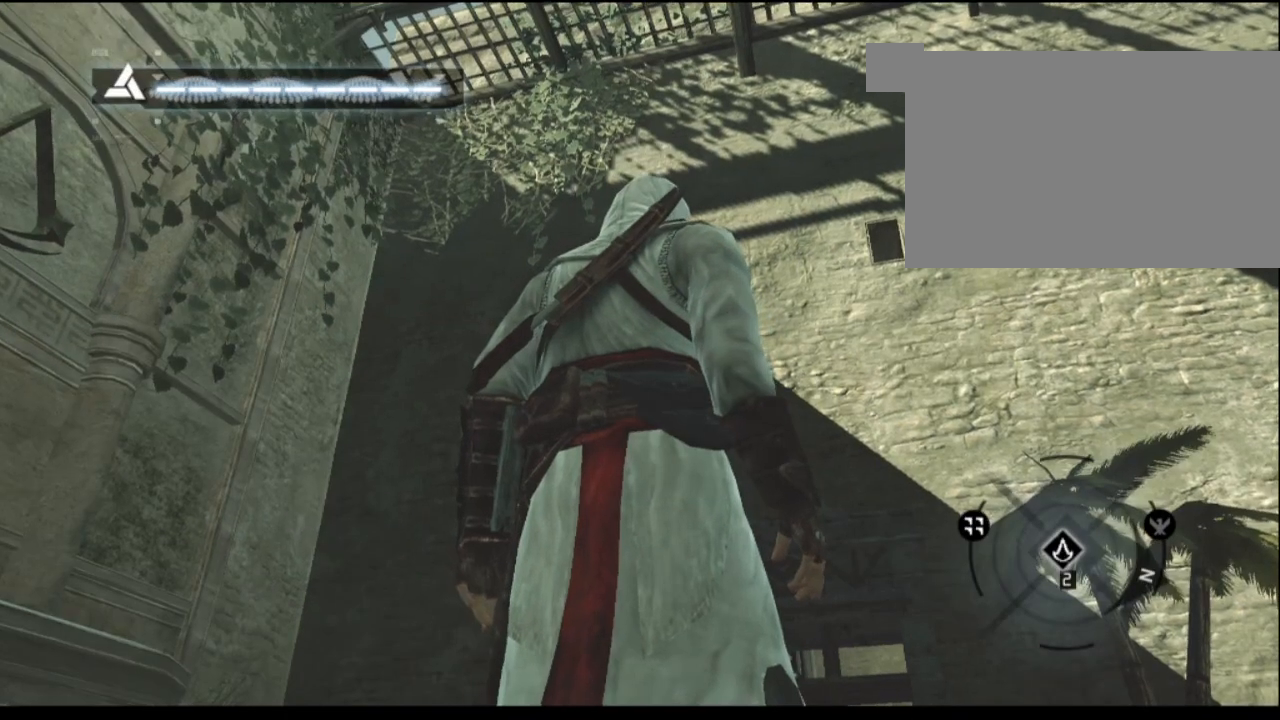
{"keys": [], "mouse": ["left"], "mouse_move": "still", "events": [[500, "mouse_left", "down"]]}
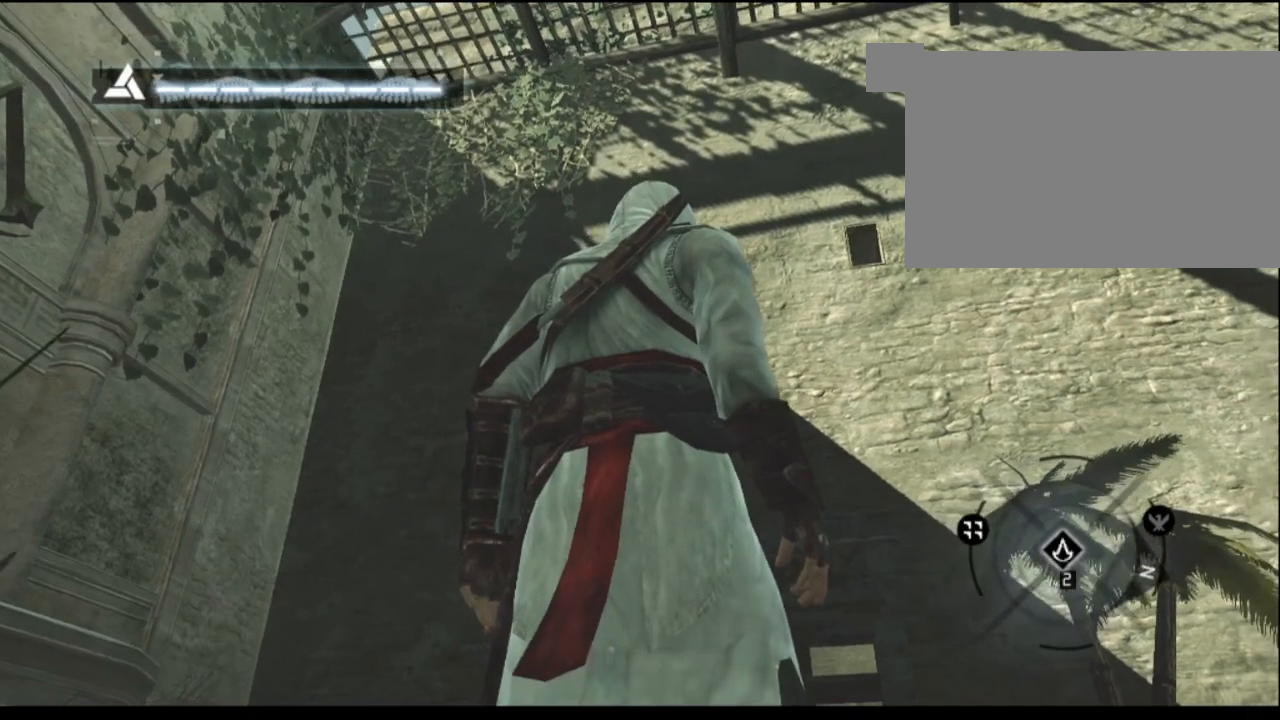
{"keys": [], "mouse": ["left"], "mouse_move": "still", "events": []}
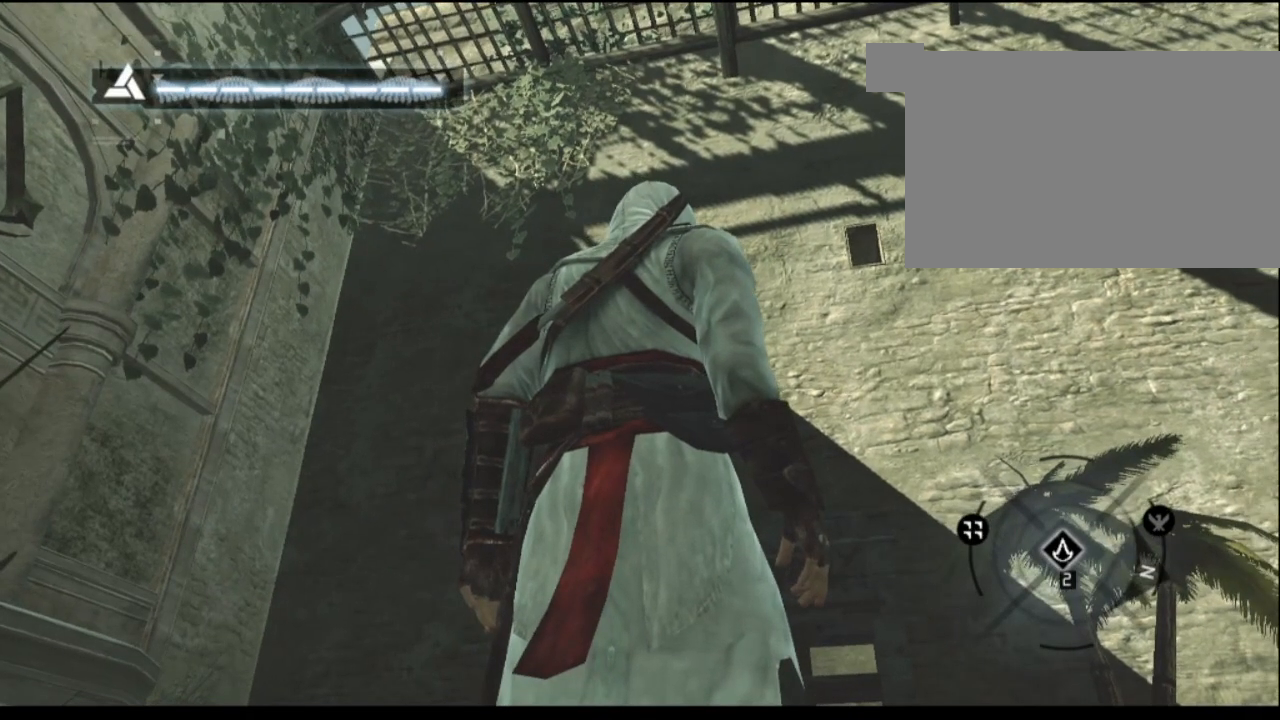
{"keys": [], "mouse": ["left"], "mouse_move": "still", "events": []}
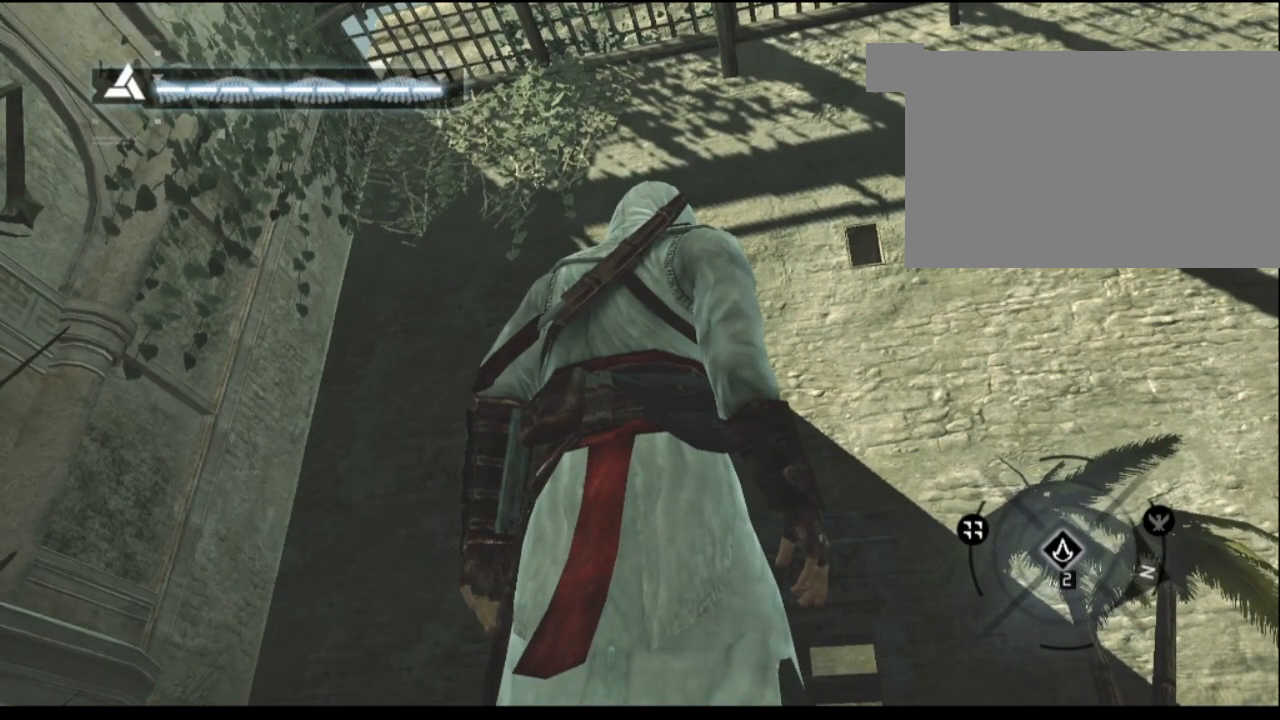
{"keys": [], "mouse": ["left"], "mouse_move": "still", "events": [[100, "mouse_left", "up"], [500, "mouse_left", "down"]]}
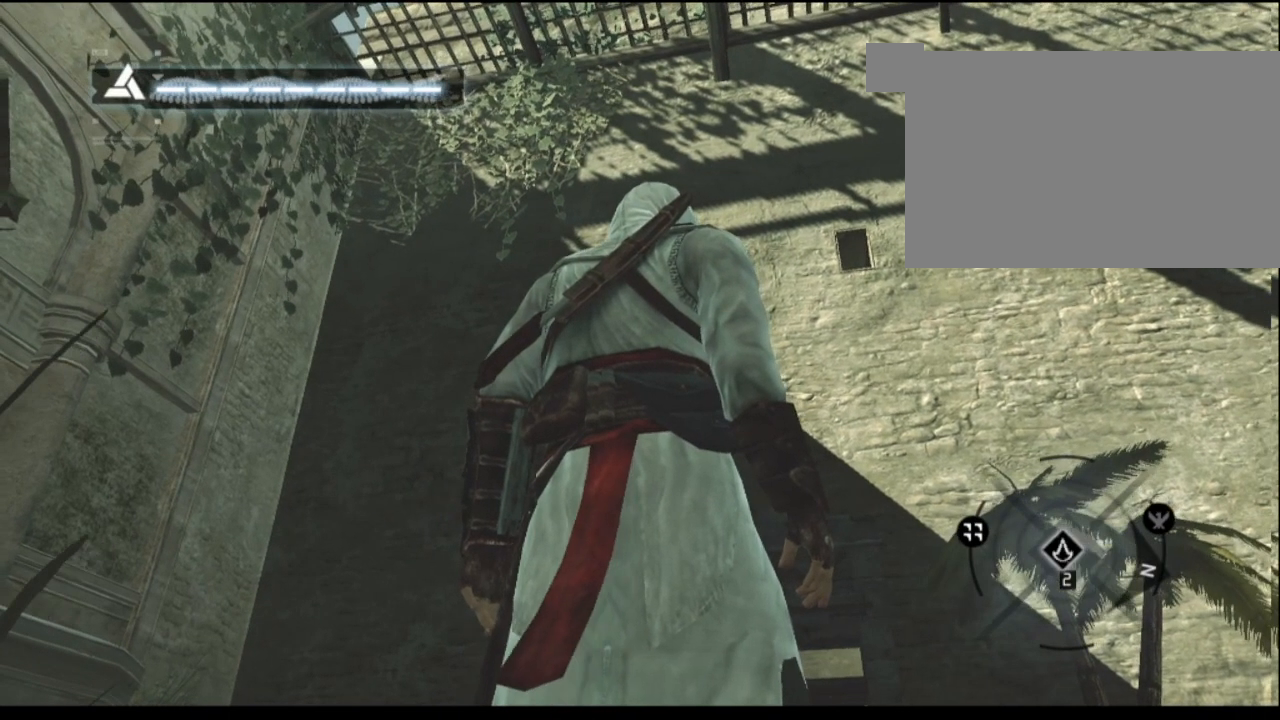
{"keys": [], "mouse": ["left"], "mouse_move": "still", "events": []}
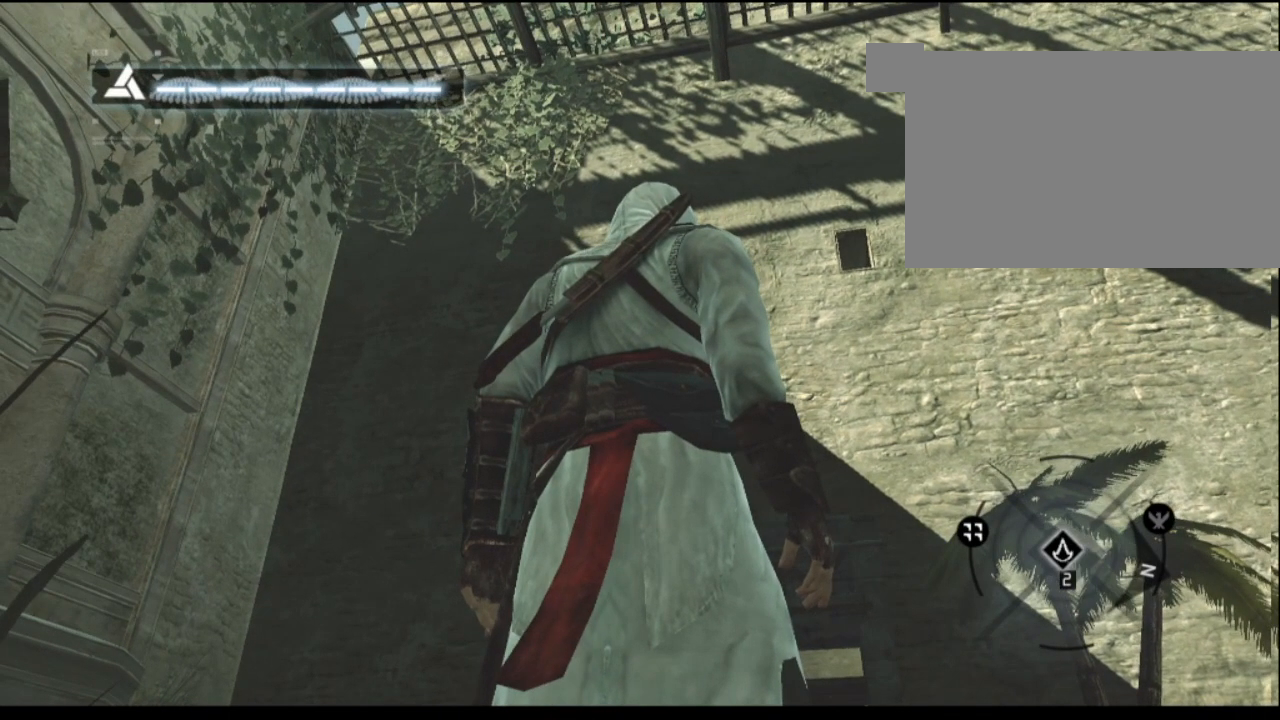
{"keys": [], "mouse": ["left"], "mouse_move": "still", "events": []}
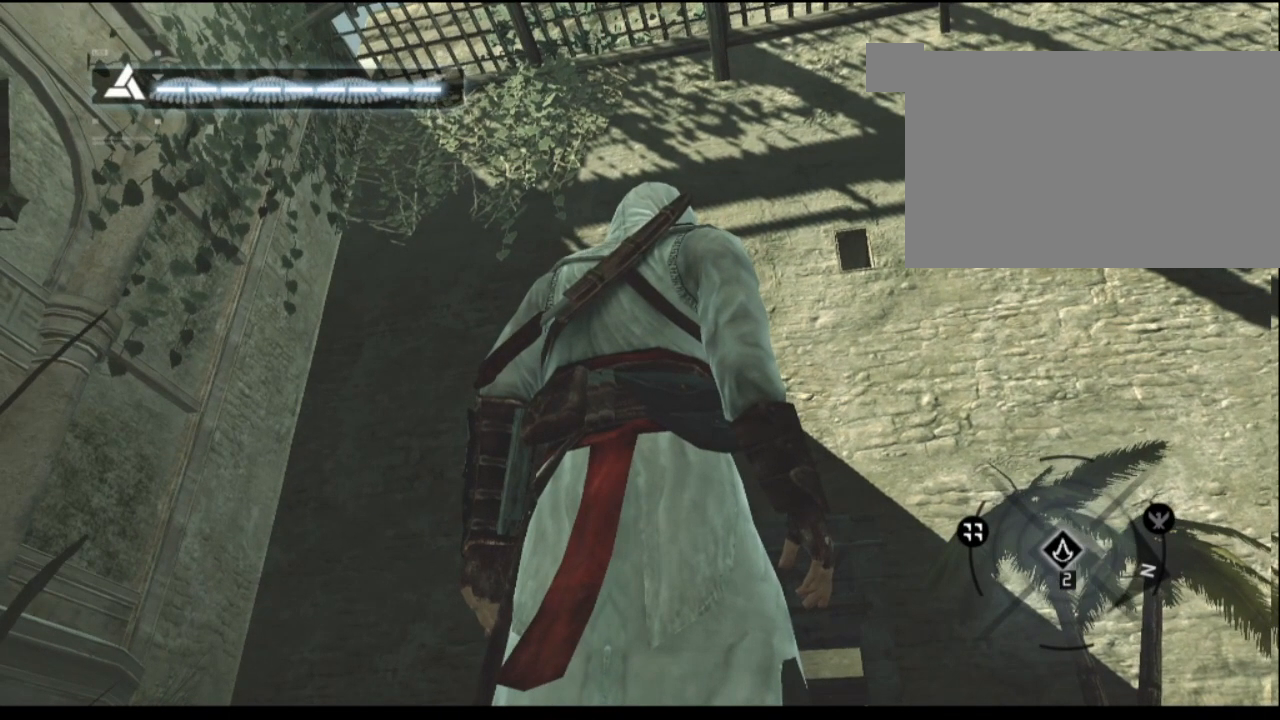
{"keys": [], "mouse": ["left"], "mouse_move": "still", "events": []}
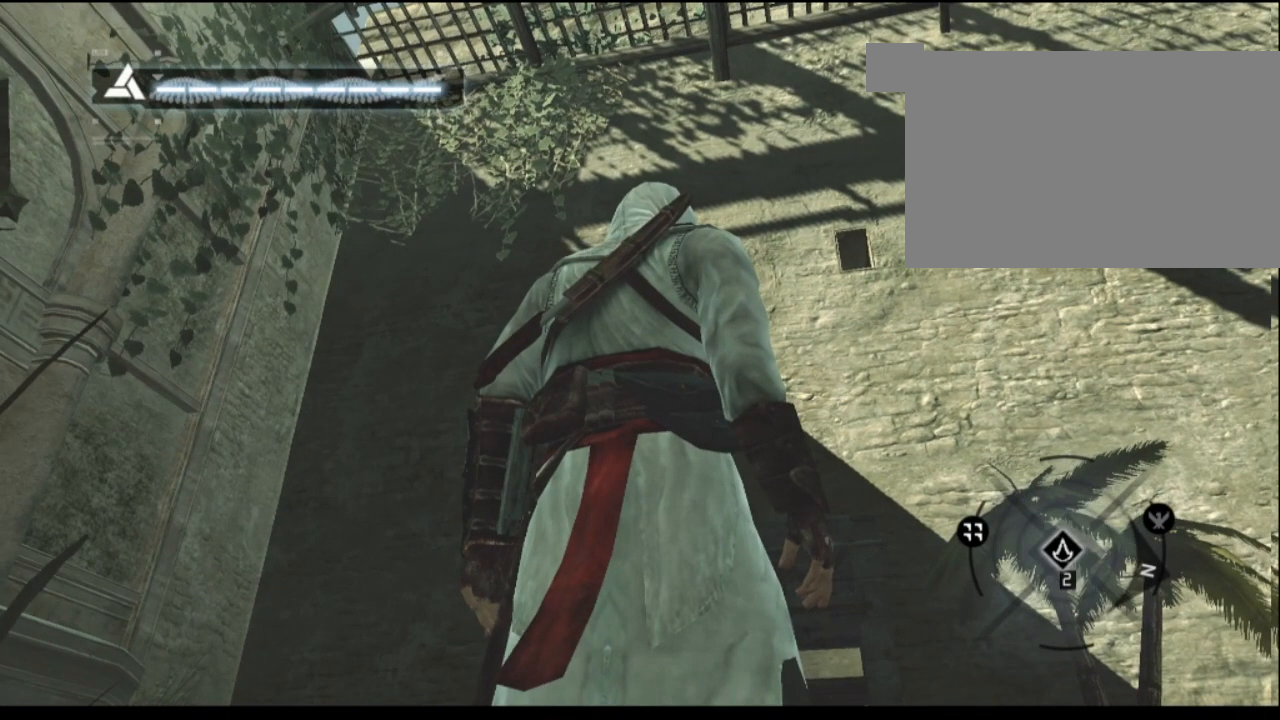
{"keys": [], "mouse": ["left"], "mouse_move": "still", "events": []}
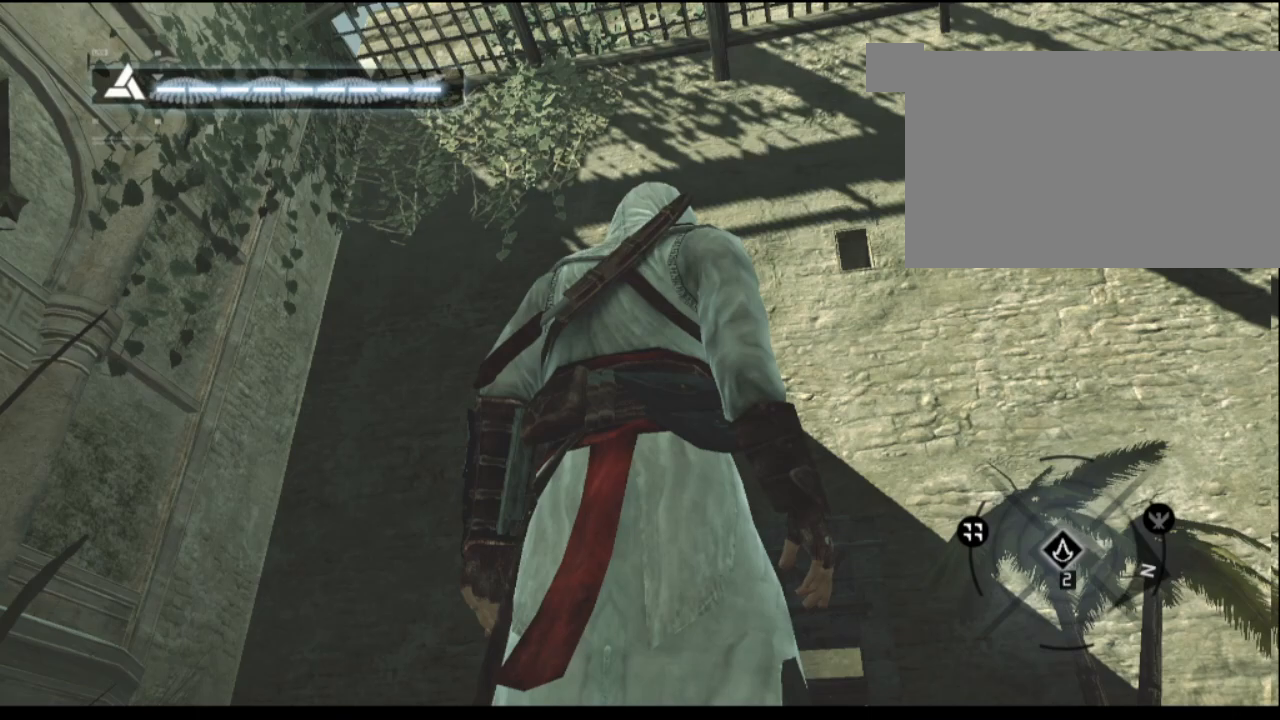
{"keys": [], "mouse": ["left"], "mouse_move": "still", "events": []}
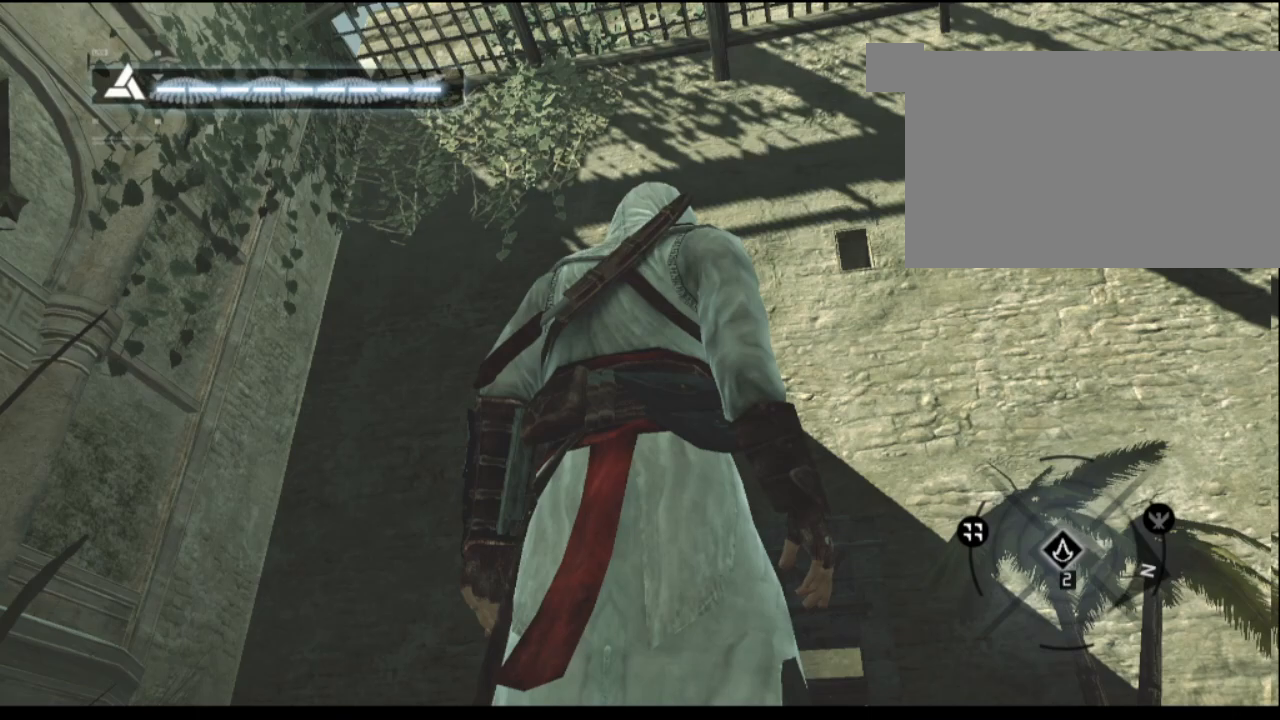
{"keys": [], "mouse": ["left"], "mouse_move": "still", "events": []}
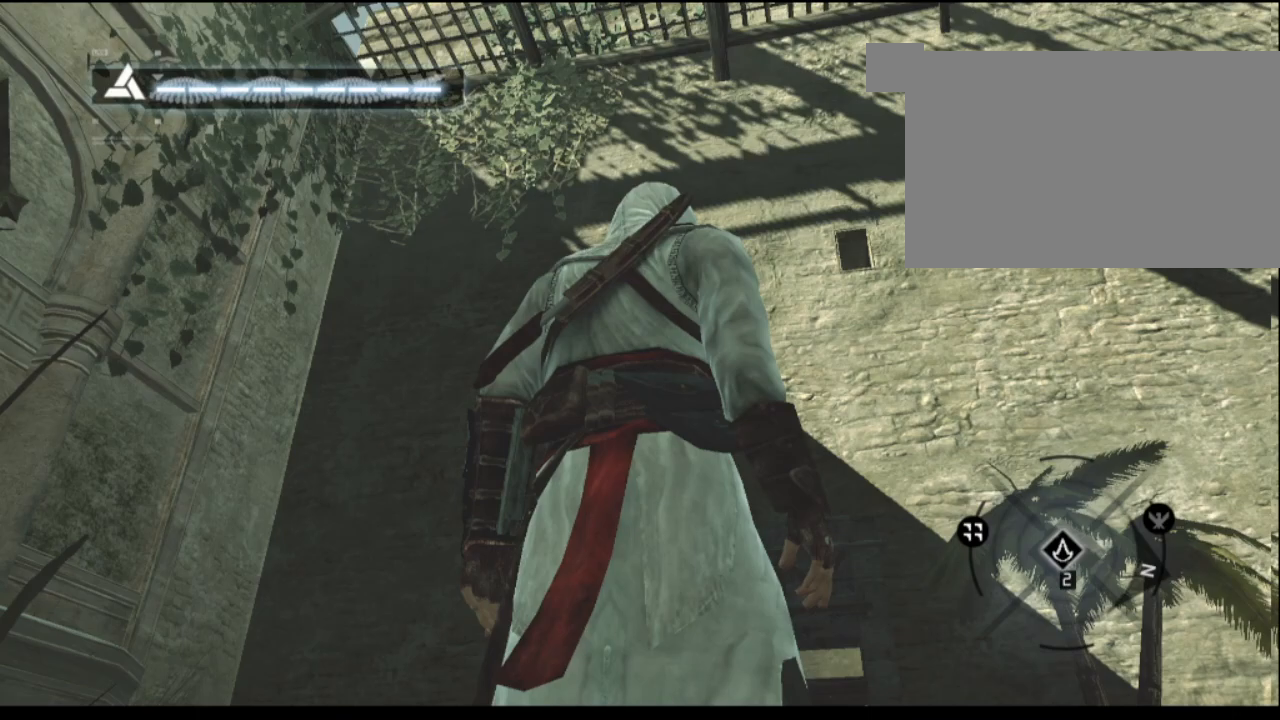
{"keys": [], "mouse": [], "mouse_move": "still", "events": [[467, "mouse_left", "up"]]}
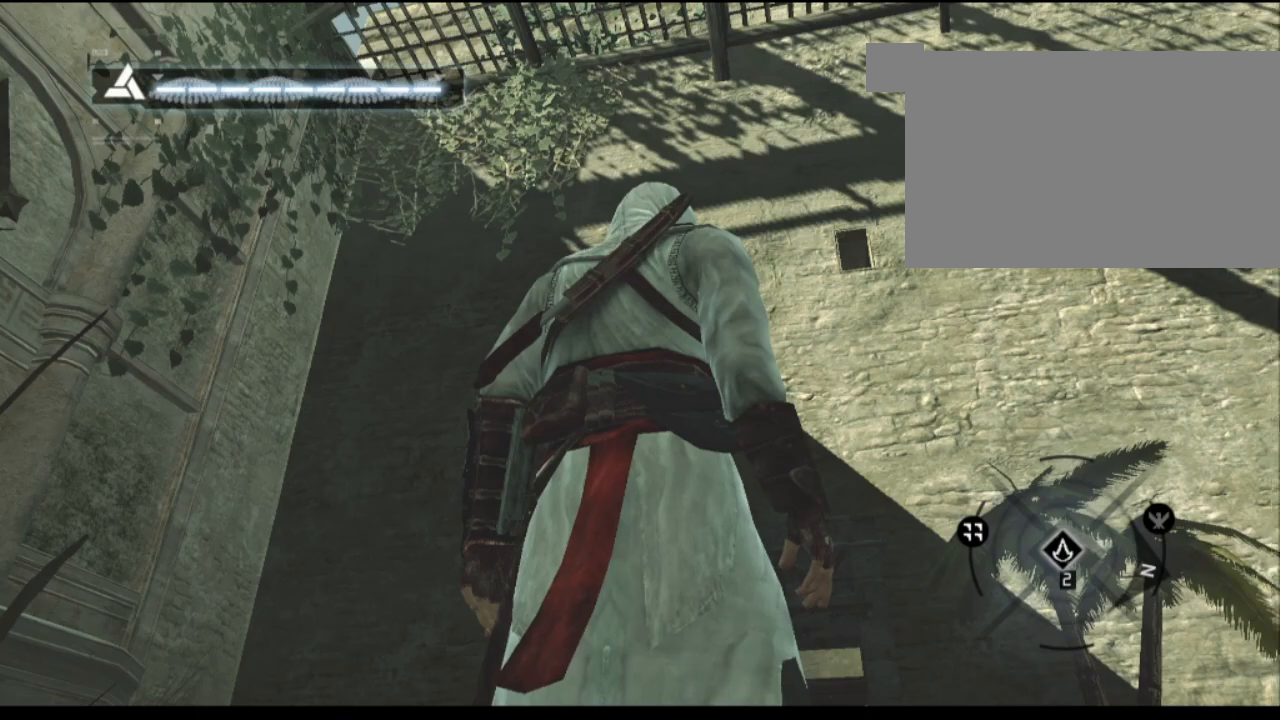
{"keys": [], "mouse": [], "mouse_move": "down", "events": []}
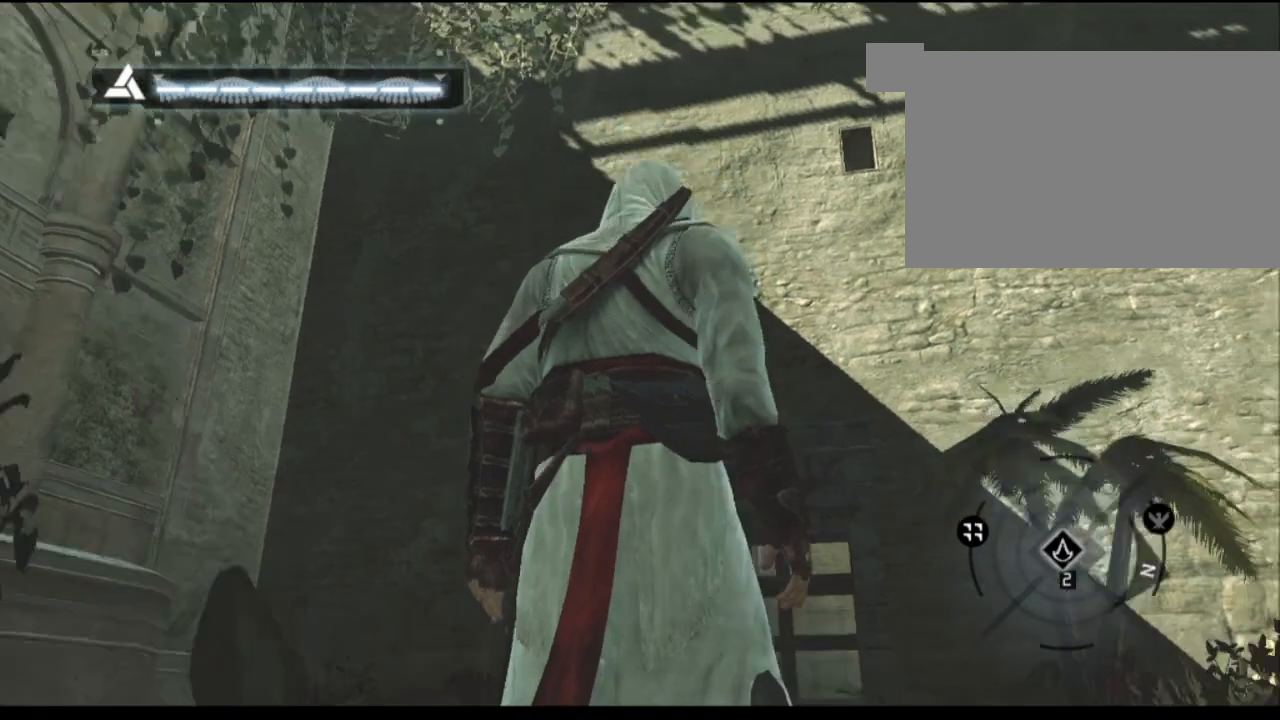
{"keys": [], "mouse": [], "mouse_move": "up-left", "events": []}
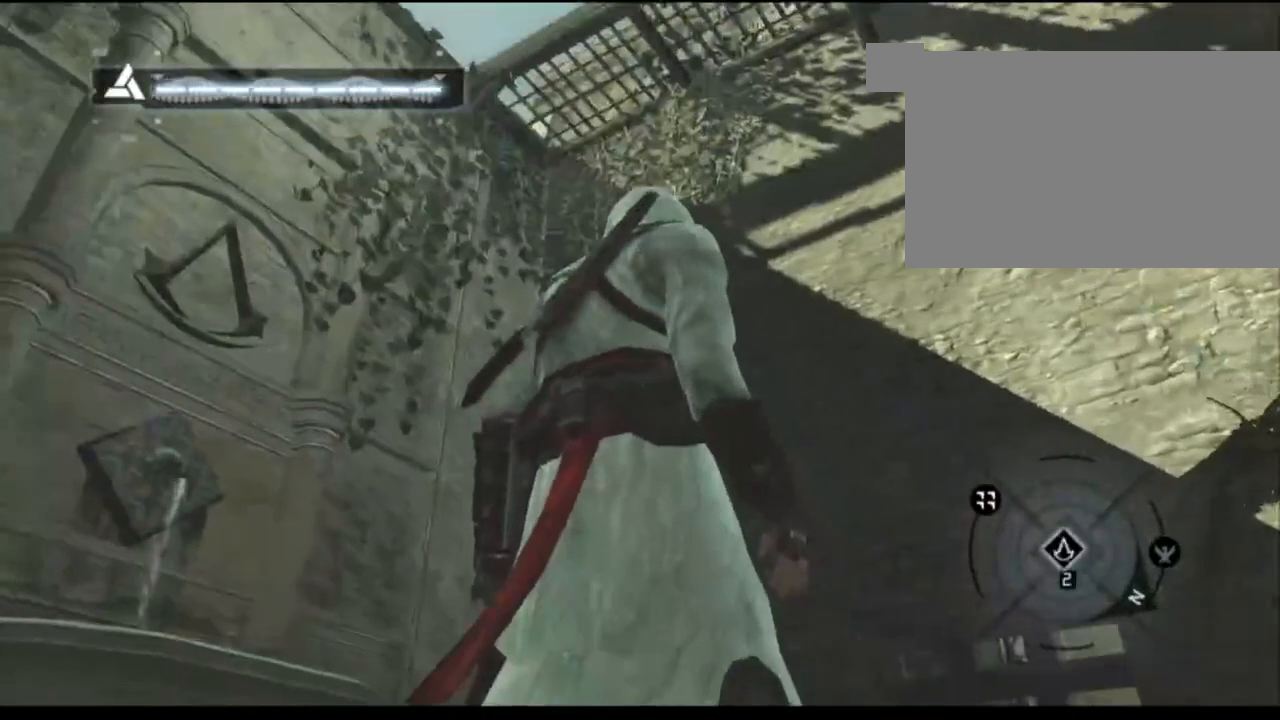
{"keys": [], "mouse": [], "mouse_move": "still", "events": []}